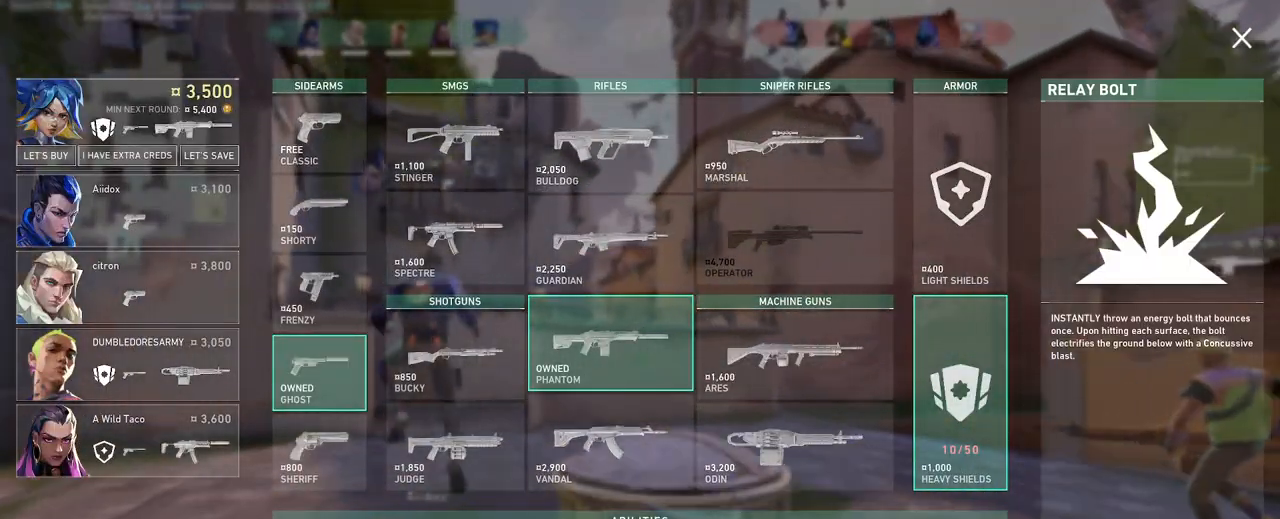
Gameplay with keyboard and mouse; each line is a JSON object with the keys and mouse buttons held at the frame after it. "events" lists presses ("down") and releases ("up") of "a", "ctrl", "d", "e", "q", "s", "shift", "space", "w", "mouse_left", "mouse_wheel", "mouse_right", "mouse_mb4" and "mouse_mb5" between this image and that frame as [ms after this image, input, new state], when the widget could be followed in between. "mouse_left", "mouse_wheel", "mouse_right", "mouse_mb4", "mouse_mb5" = the "left", "wheel", "right", "mb4", "mb5" buttons of the "mouse" list. No other keys are recorded. "wheel" means that the mouse wheel is clicked or scrolled. Mouse movement is not recorded.
{"keys": ["w"], "mouse": [], "events": [[67, "d", "down"], [67, "mouse_left", "down"], [67, "space", "down"], [150, "mouse_left", "up"], [183, "space", "up"], [217, "mouse_left", "down"], [300, "mouse_left", "up"], [333, "mouse_left", "down"], [383, "d", "up"], [433, "mouse_left", "up"]]}
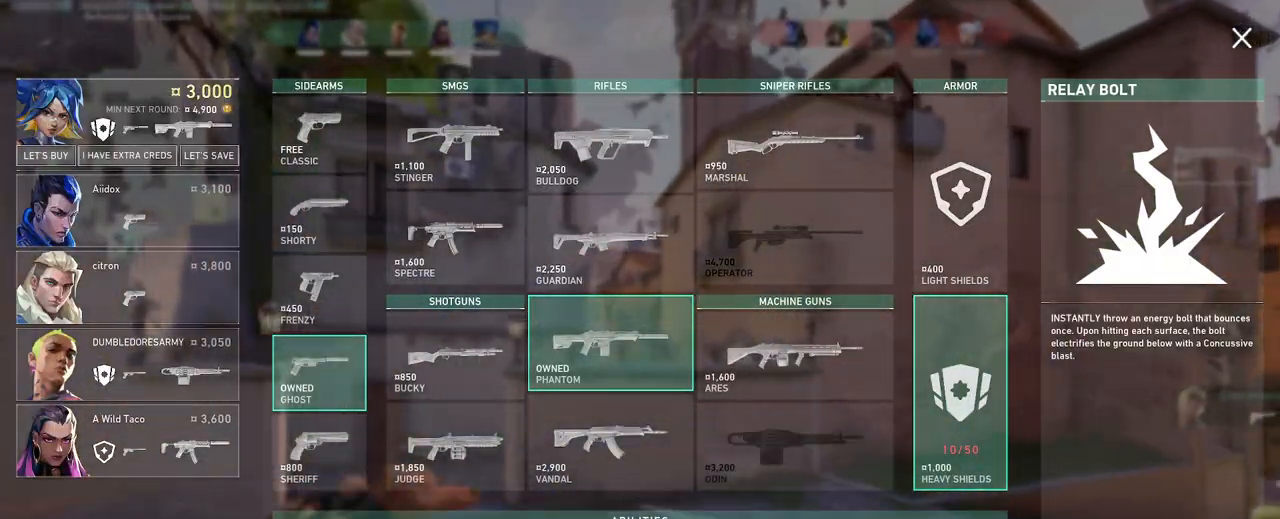
{"keys": ["a", "w"], "mouse": [], "events": [[133, "mouse_wheel", "down"], [317, "mouse_wheel", "up"], [333, "mouse_wheel", "down"], [400, "a", "down"], [483, "mouse_wheel", "up"]]}
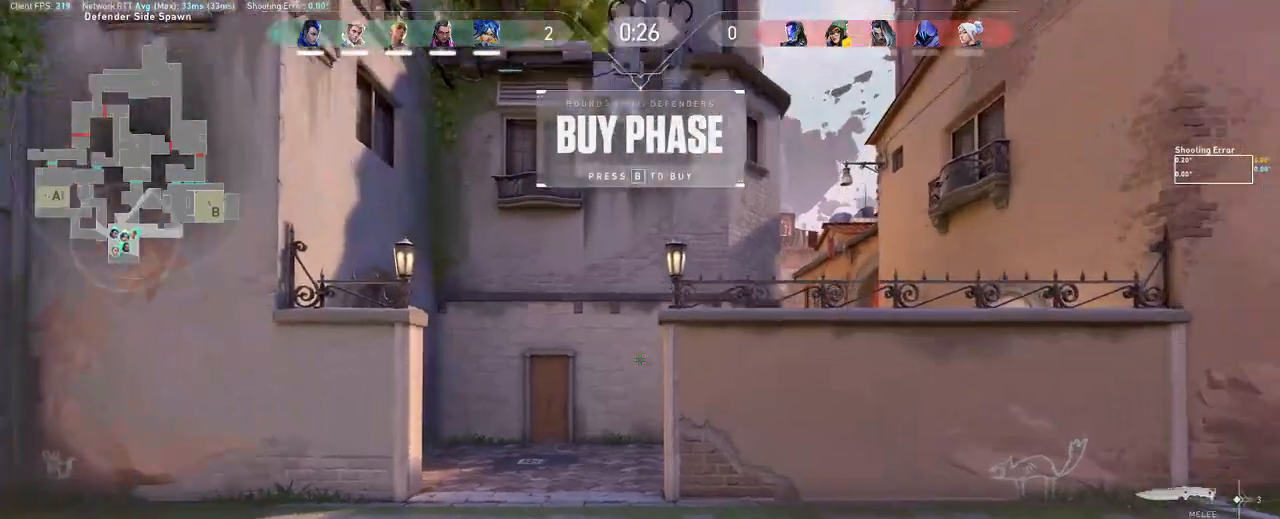
{"keys": ["w"], "mouse": ["left"], "events": [[50, "a", "up"], [450, "mouse_left", "down"]]}
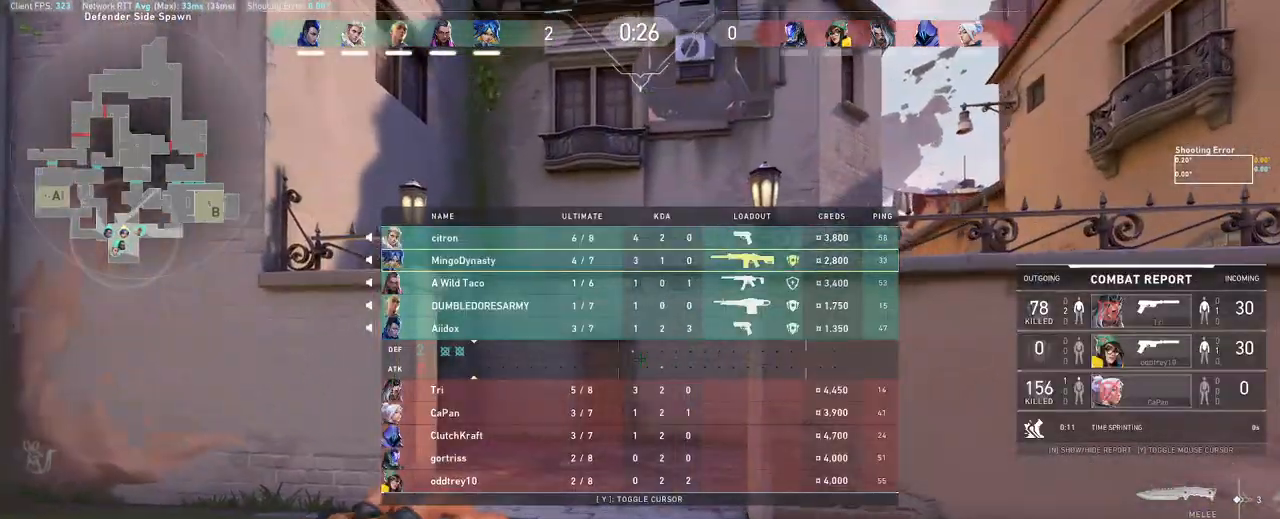
{"keys": ["w"], "mouse": [], "events": [[17, "mouse_left", "up"], [117, "mouse_wheel", "down"], [367, "mouse_wheel", "up"]]}
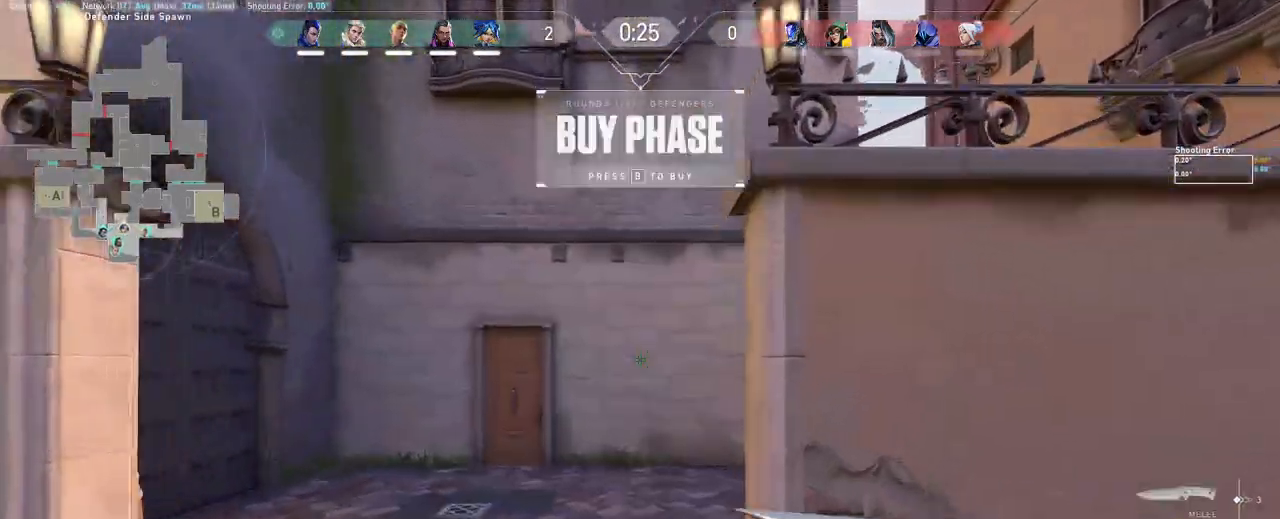
{"keys": ["d", "w"], "mouse": [], "events": [[417, "d", "down"]]}
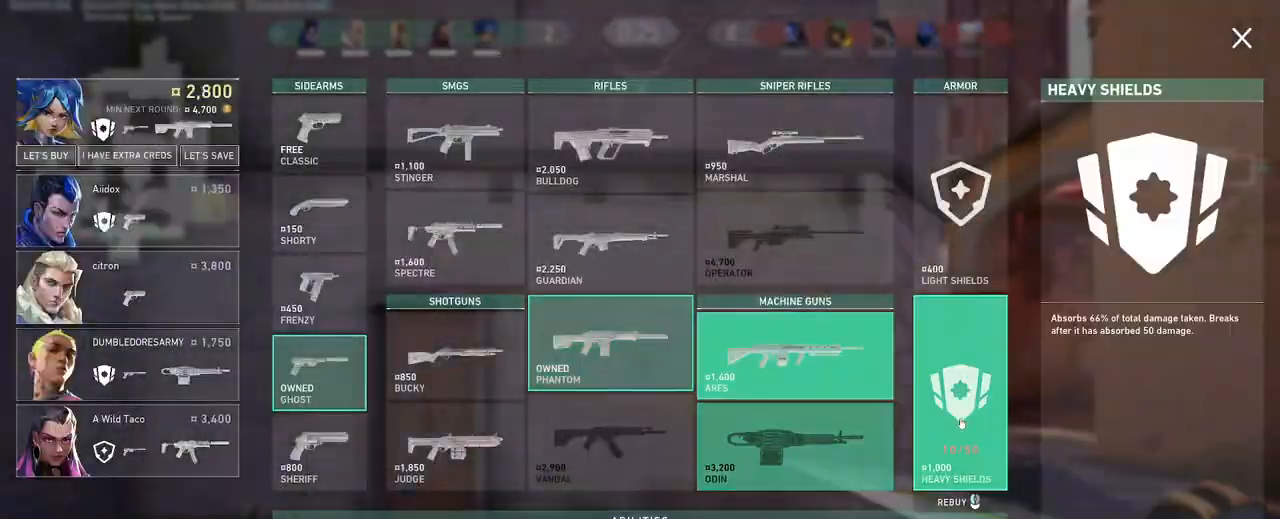
{"keys": ["d", "w"], "mouse": [], "events": [[250, "mouse_left", "down"], [333, "mouse_left", "up"]]}
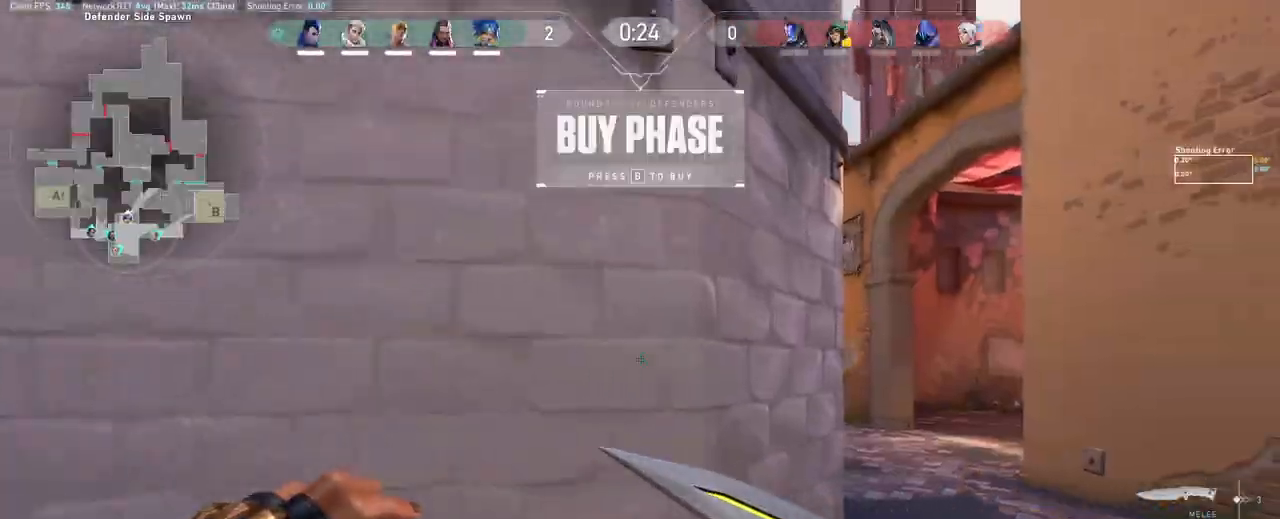
{"keys": ["d"], "mouse": ["mb5"], "events": [[50, "mouse_wheel", "down"], [350, "mouse_wheel", "up"], [350, "w", "up"], [483, "mouse_mb5", "down"]]}
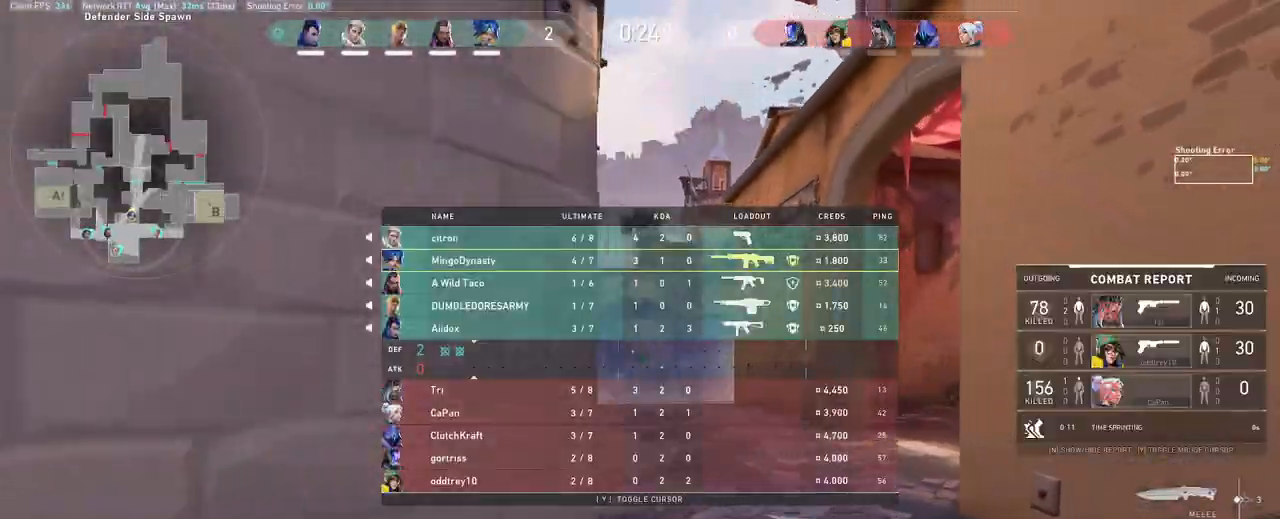
{"keys": ["w"], "mouse": [], "events": [[17, "mouse_mb5", "up"], [50, "w", "down"], [117, "d", "up"]]}
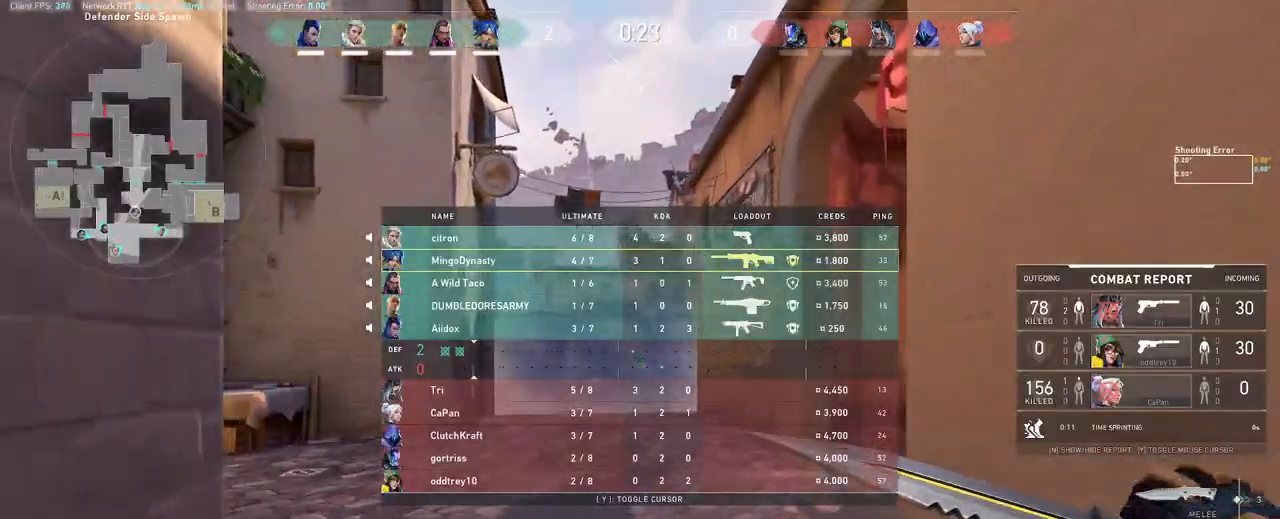
{"keys": ["w"], "mouse": [], "events": [[333, "e", "down"], [400, "e", "up"]]}
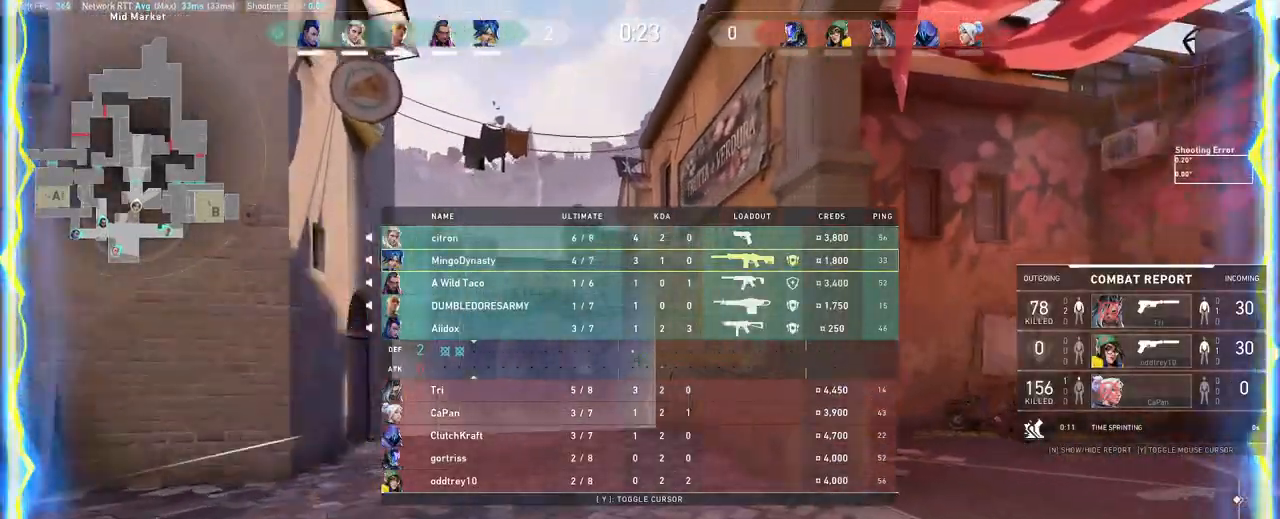
{"keys": ["d", "w"], "mouse": [], "events": [[250, "d", "down"]]}
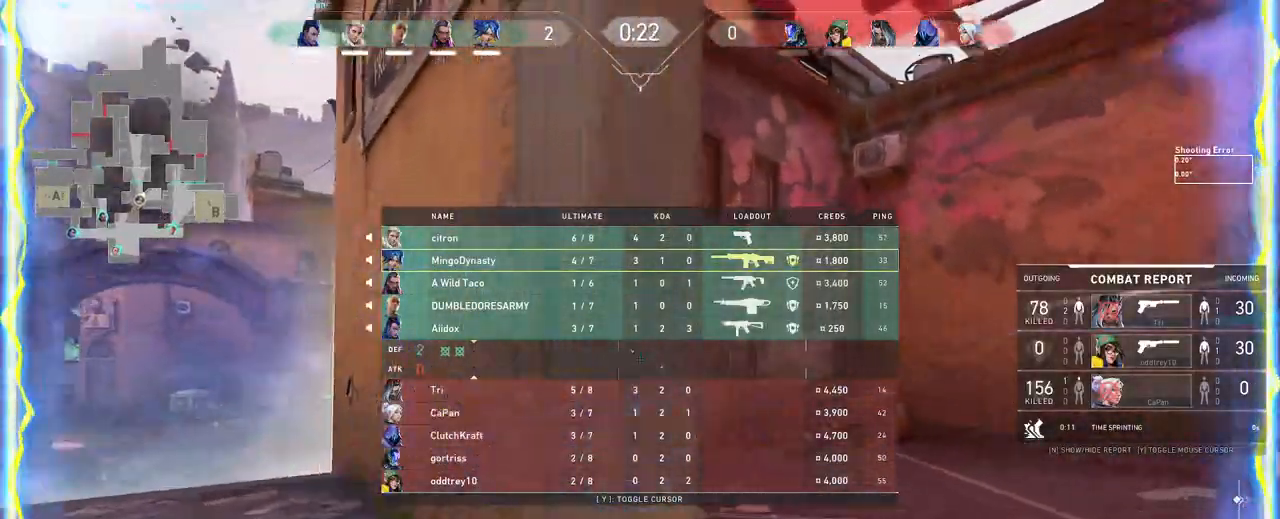
{"keys": ["a", "s"], "mouse": [], "events": [[150, "w", "up"], [283, "s", "down"], [300, "a", "down"], [333, "d", "up"]]}
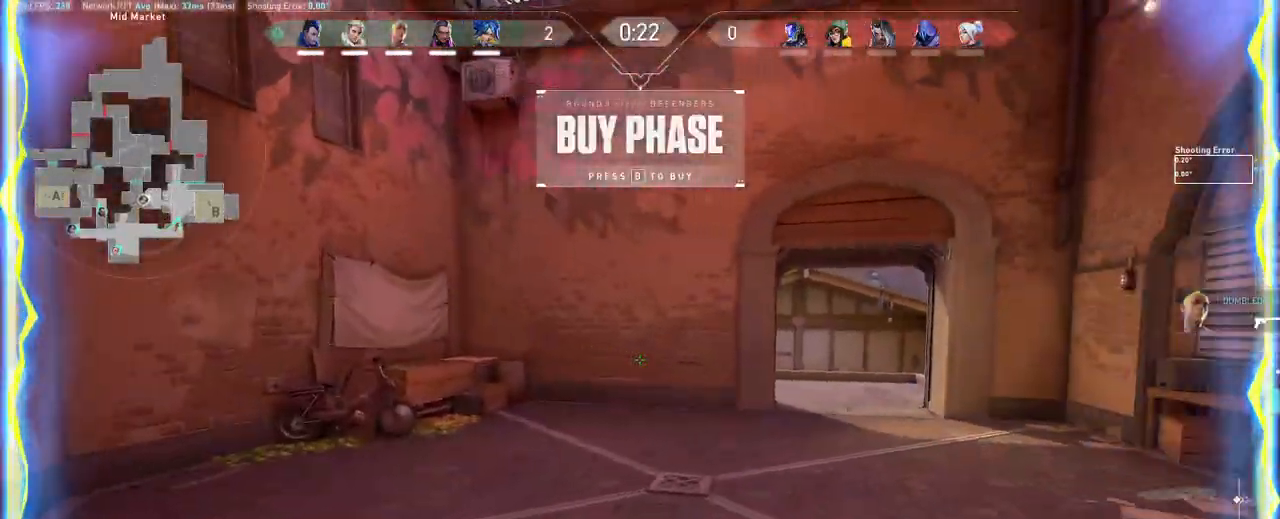
{"keys": ["a", "w"], "mouse": [], "events": [[233, "s", "up"], [450, "w", "down"]]}
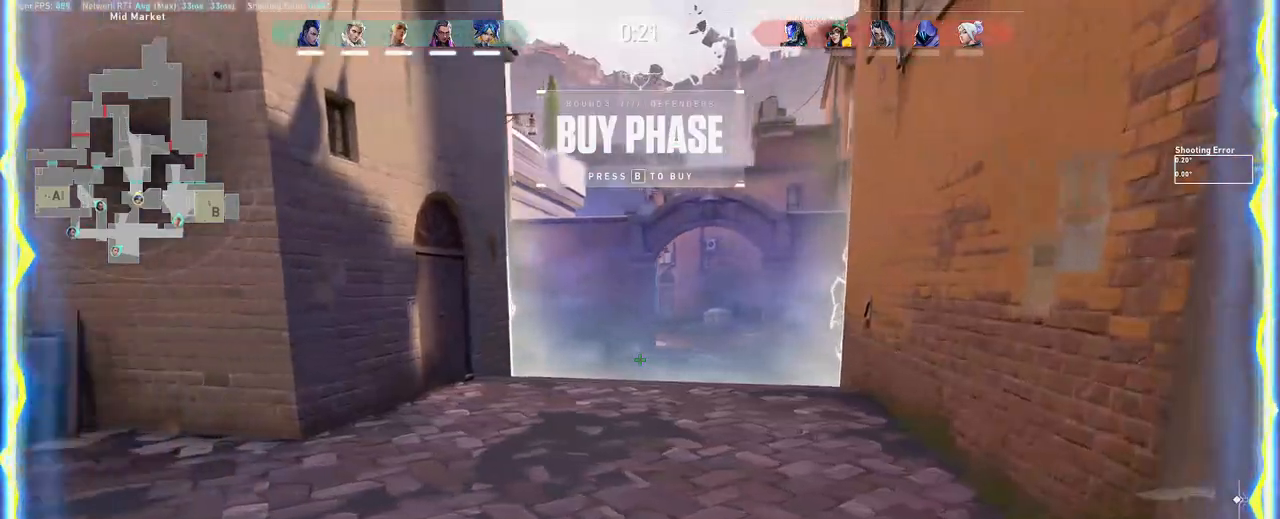
{"keys": ["d", "w"], "mouse": [], "events": [[150, "a", "up"], [150, "d", "down"]]}
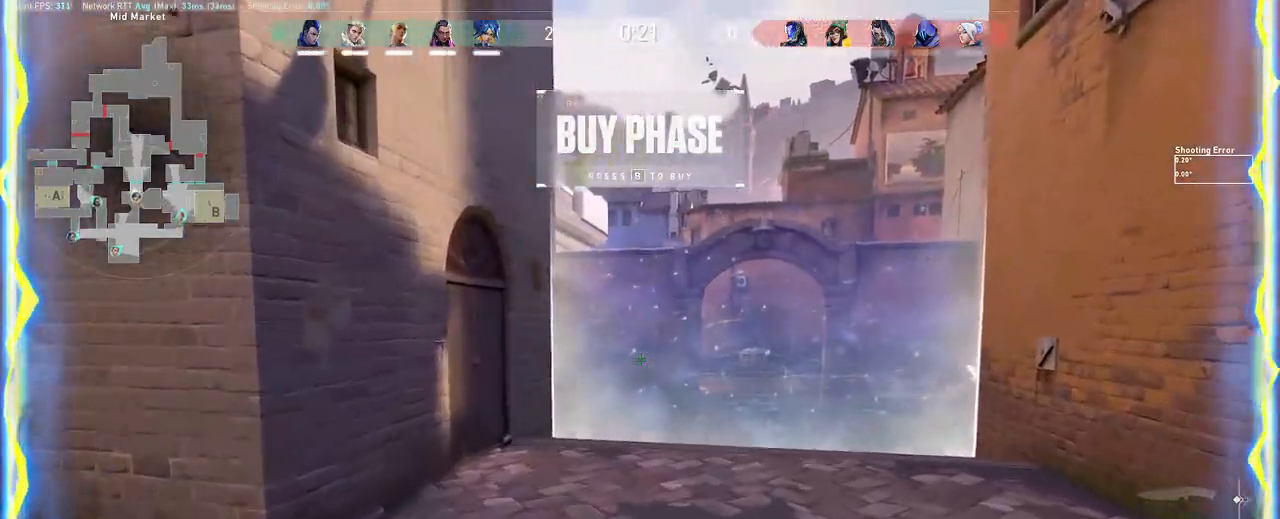
{"keys": ["d", "w"], "mouse": [], "events": [[167, "d", "up"], [433, "d", "down"]]}
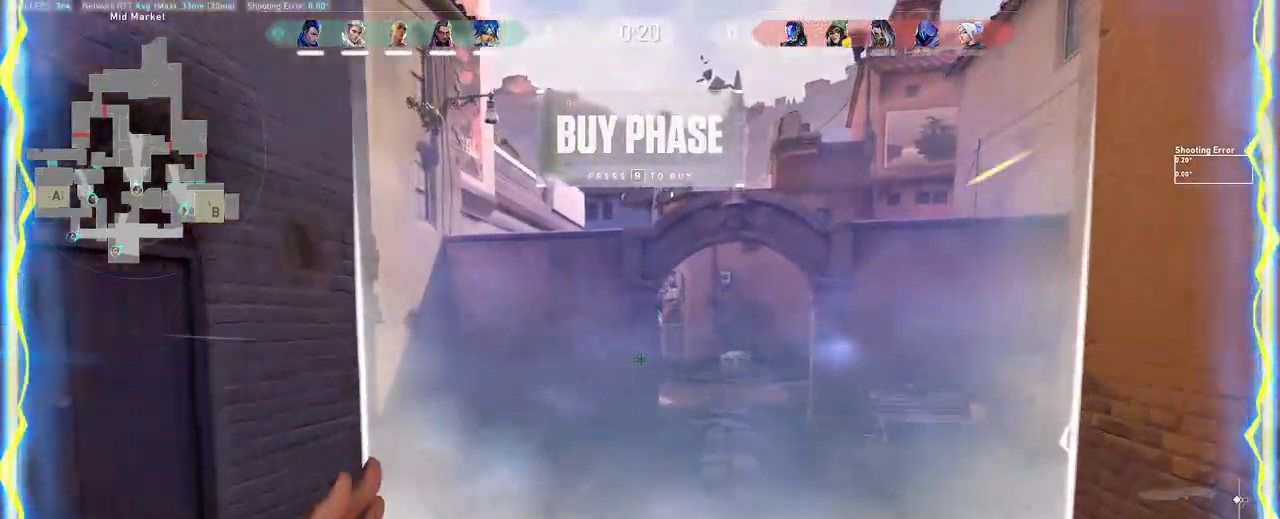
{"keys": [], "mouse": [], "events": [[67, "d", "up"], [67, "w", "up"]]}
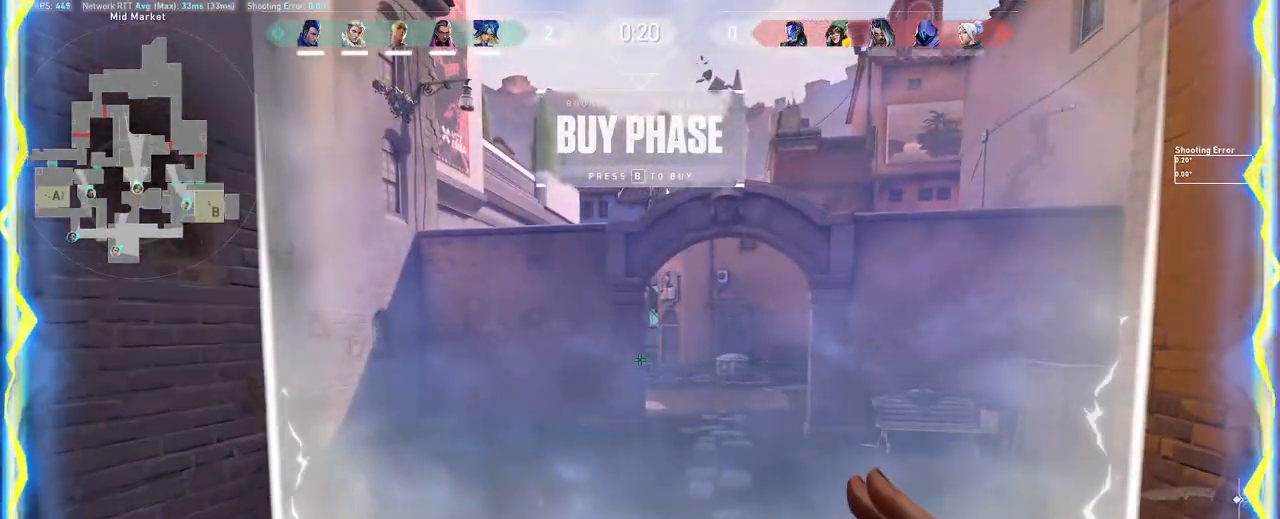
{"keys": ["d"], "mouse": [], "events": [[283, "d", "down"]]}
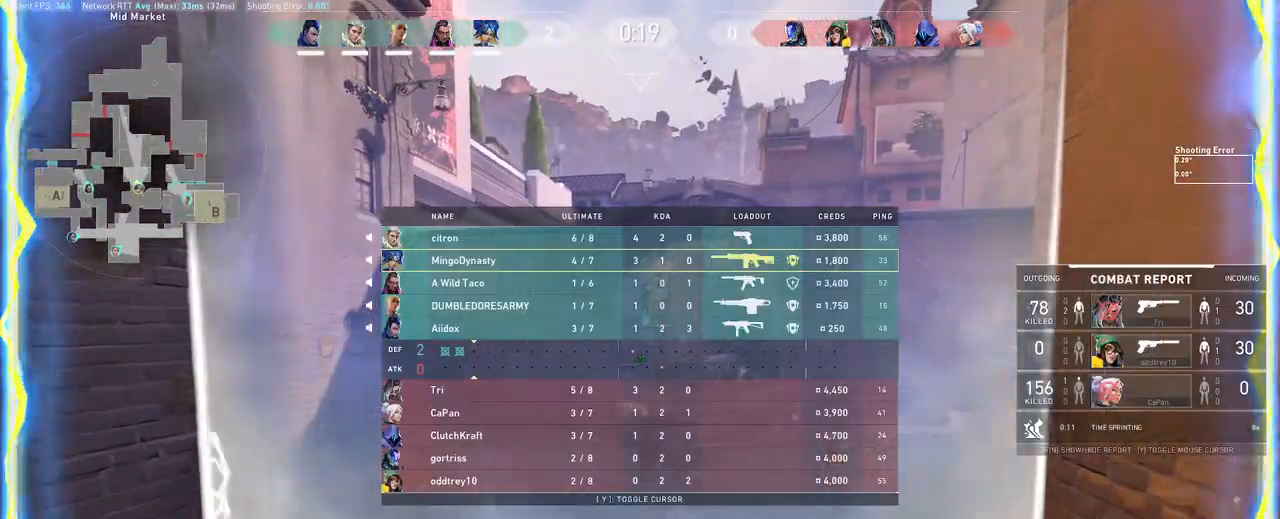
{"keys": ["w"], "mouse": [], "events": [[283, "w", "down"], [383, "d", "up"]]}
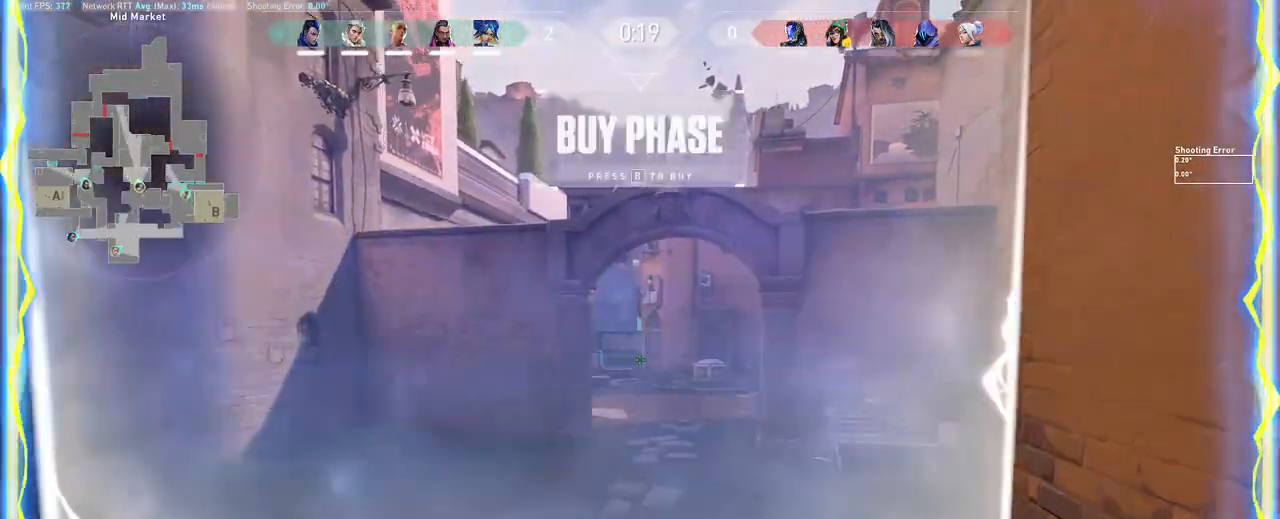
{"keys": ["a", "w"], "mouse": [], "events": [[33, "mouse_right", "down"], [250, "mouse_right", "up"], [267, "a", "down"], [317, "w", "up"], [450, "w", "down"]]}
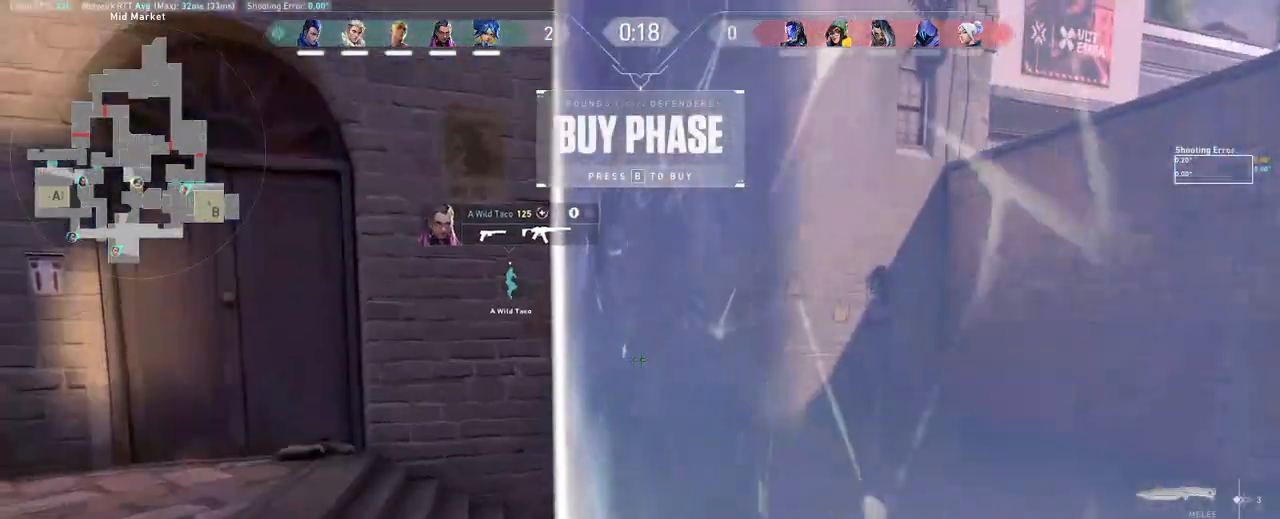
{"keys": ["d"], "mouse": [], "events": [[17, "e", "down"], [100, "e", "up"], [150, "e", "down"], [233, "e", "up"], [267, "w", "up"], [433, "d", "down"], [467, "a", "up"]]}
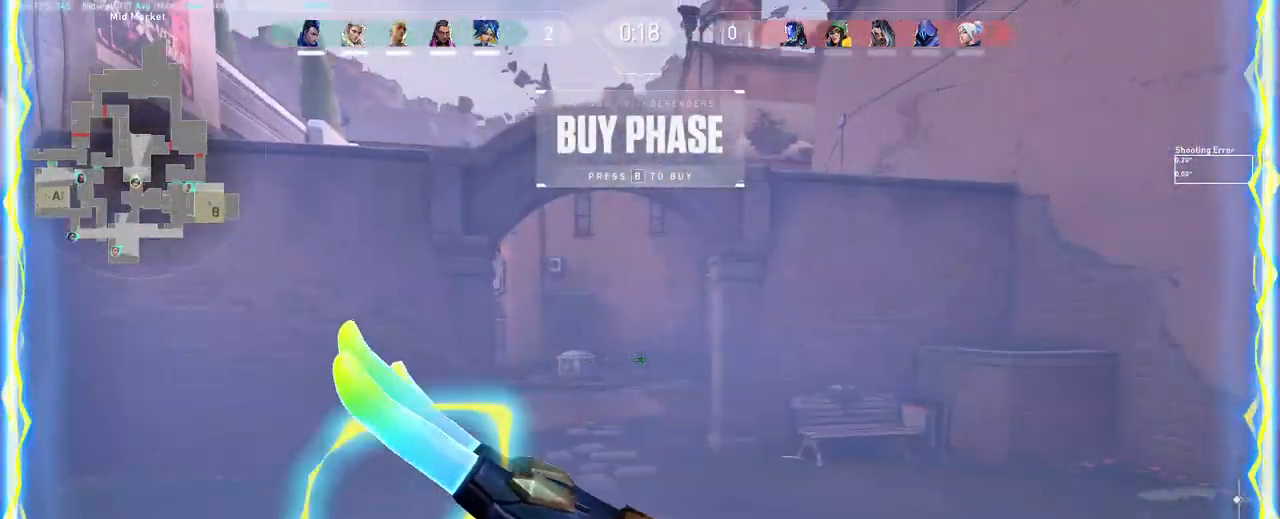
{"keys": ["d"], "mouse": ["right"], "events": [[100, "mouse_right", "down"], [200, "mouse_right", "up"], [233, "mouse_right", "down"], [350, "mouse_right", "up"], [367, "mouse_right", "down"]]}
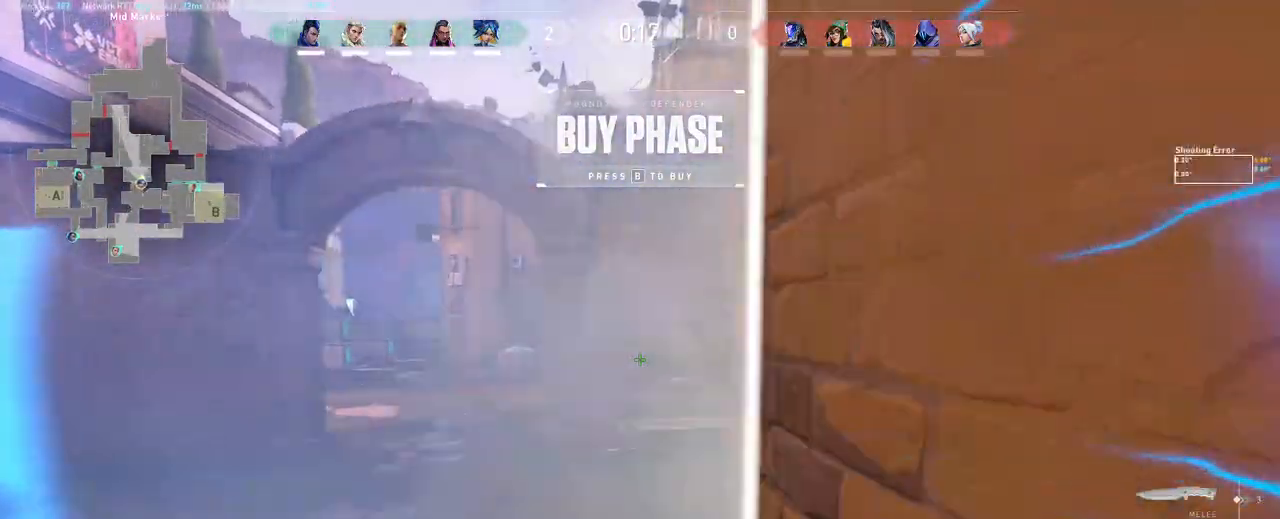
{"keys": [], "mouse": [], "events": [[83, "d", "up"], [100, "mouse_right", "up"], [250, "e", "down"], [317, "e", "up"], [383, "e", "down"], [450, "e", "up"]]}
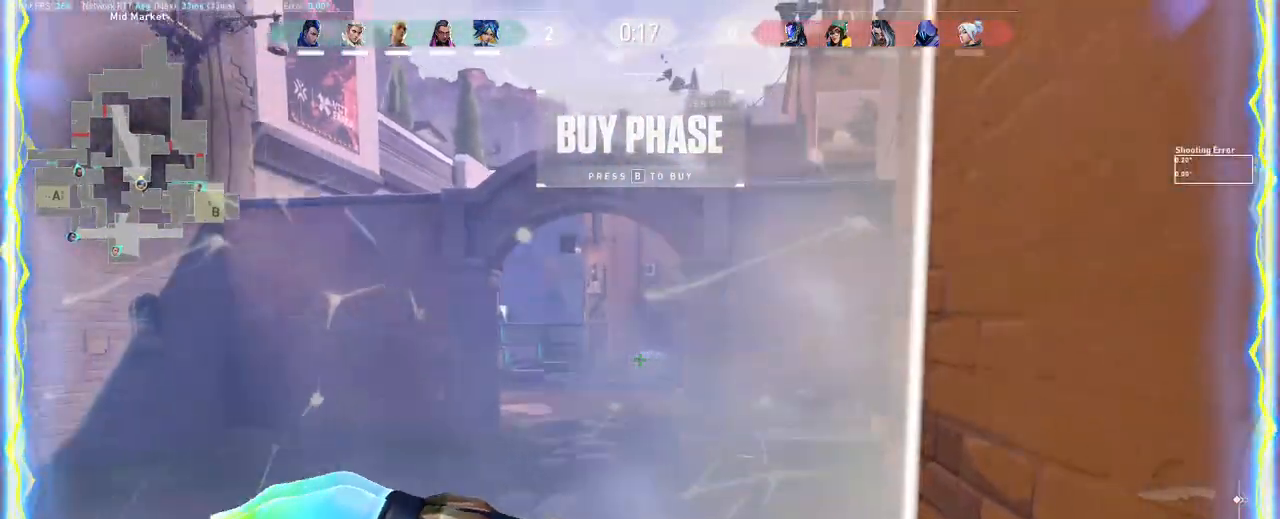
{"keys": ["w"], "mouse": ["right"], "events": [[117, "w", "down"], [333, "mouse_right", "down"], [433, "mouse_right", "up"], [483, "mouse_right", "down"]]}
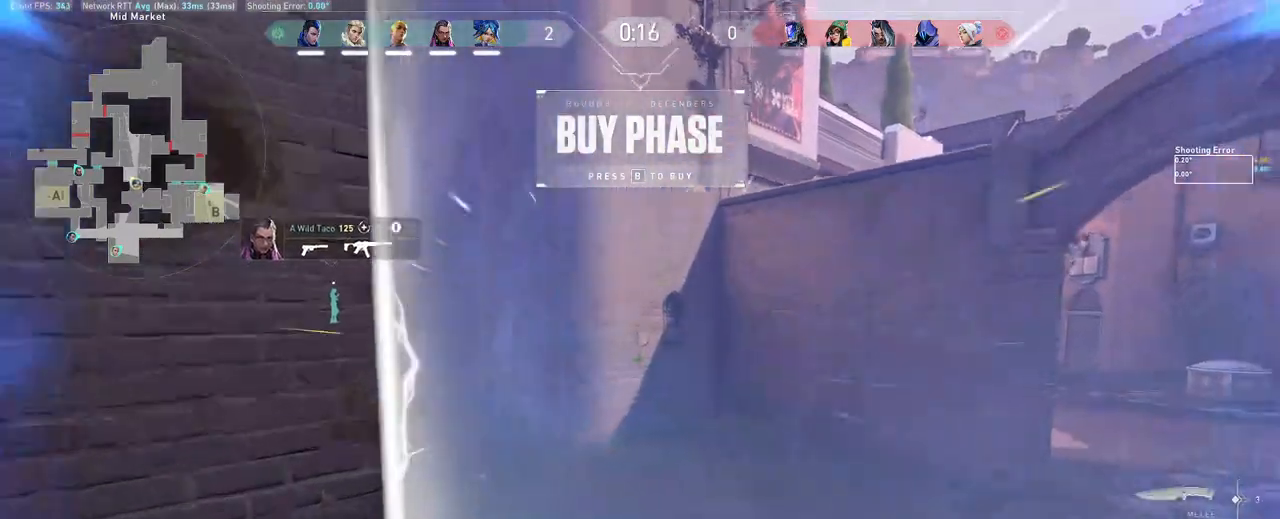
{"keys": ["d"], "mouse": [], "events": [[67, "mouse_right", "up"], [100, "mouse_right", "down"], [150, "a", "down"], [217, "mouse_right", "up"], [283, "d", "down"], [317, "a", "up"], [333, "w", "up"]]}
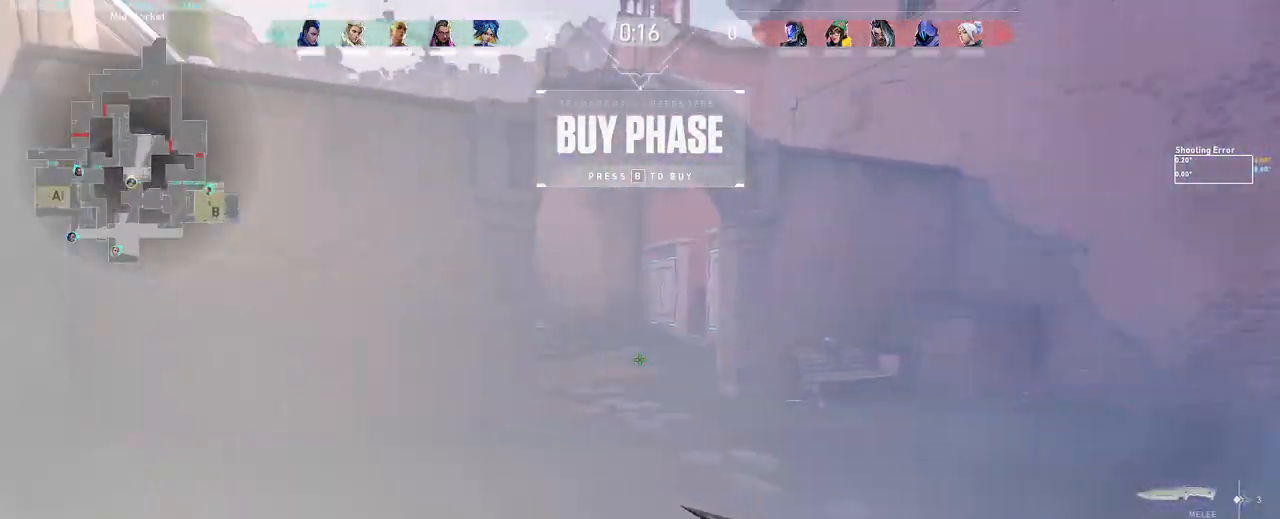
{"keys": ["e", "w"], "mouse": [], "events": [[50, "w", "down"], [383, "d", "up"], [483, "e", "down"]]}
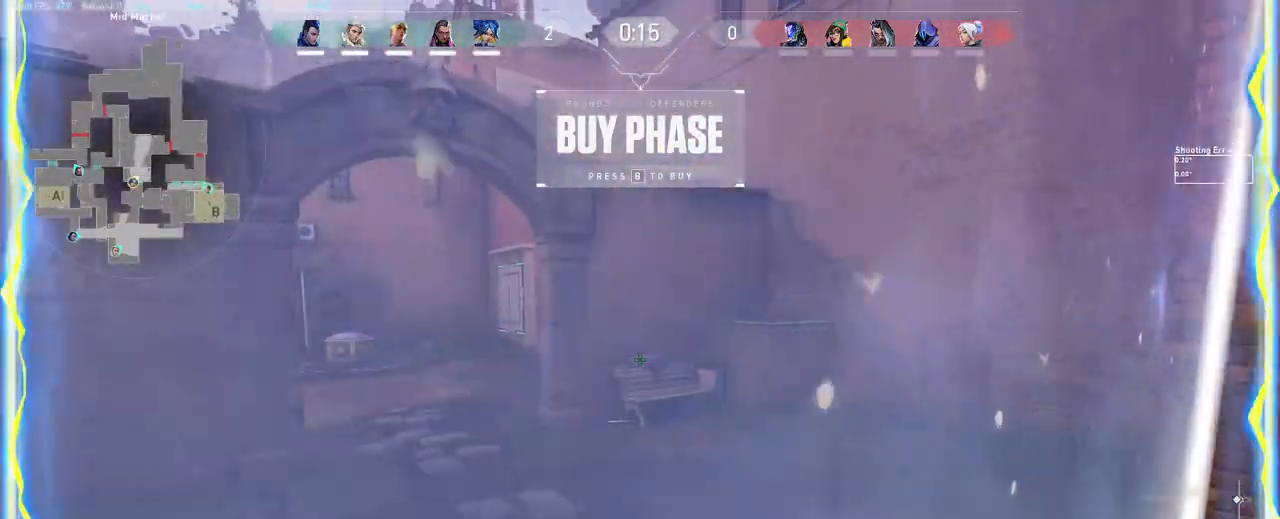
{"keys": ["d"], "mouse": ["right"], "events": [[33, "w", "up"], [83, "e", "up"], [150, "d", "down"], [200, "s", "down"], [383, "s", "up"], [467, "mouse_right", "down"]]}
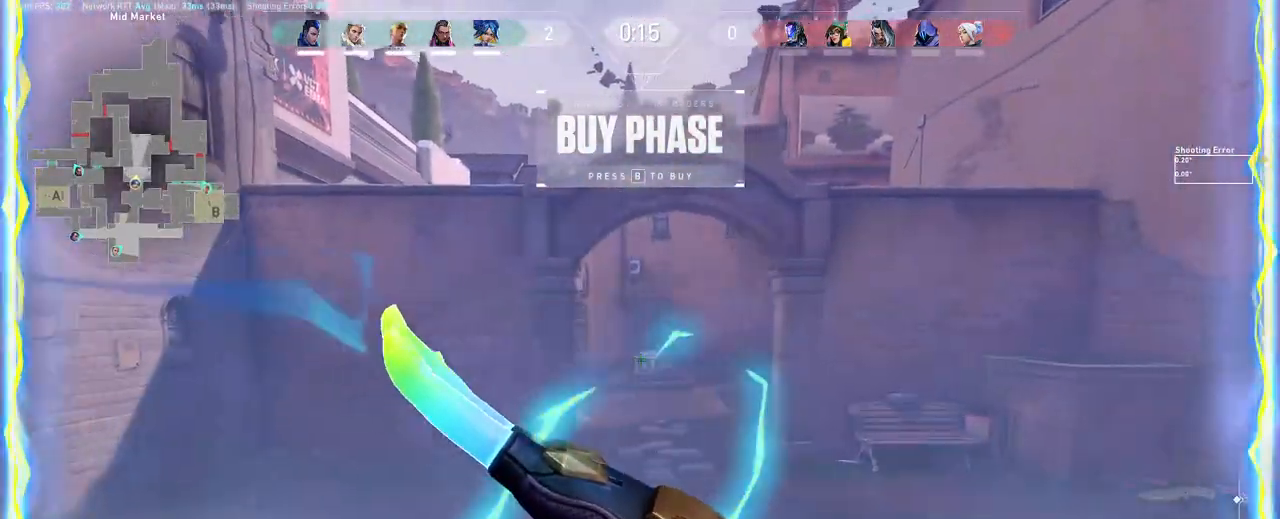
{"keys": ["a"], "mouse": [], "events": [[67, "mouse_right", "up"], [100, "mouse_right", "down"], [183, "mouse_right", "up"], [217, "a", "down"], [250, "mouse_right", "down"], [267, "d", "up"], [367, "mouse_right", "up"]]}
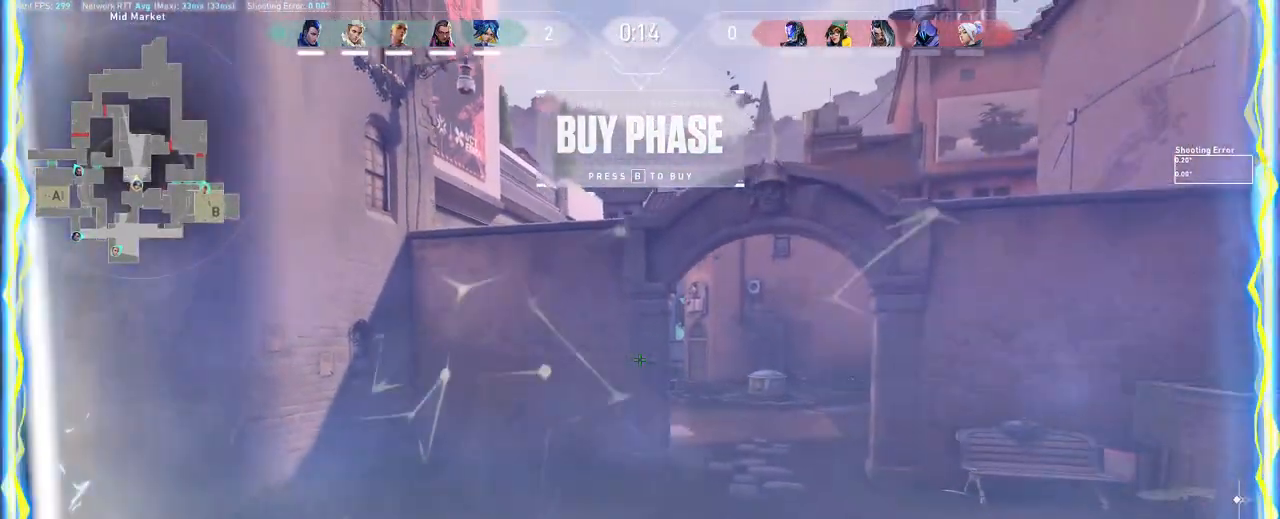
{"keys": ["d", "w"], "mouse": ["right"], "events": [[267, "mouse_right", "down"], [283, "w", "down"], [367, "mouse_right", "up"], [400, "mouse_right", "down"], [483, "a", "up"], [500, "d", "down"]]}
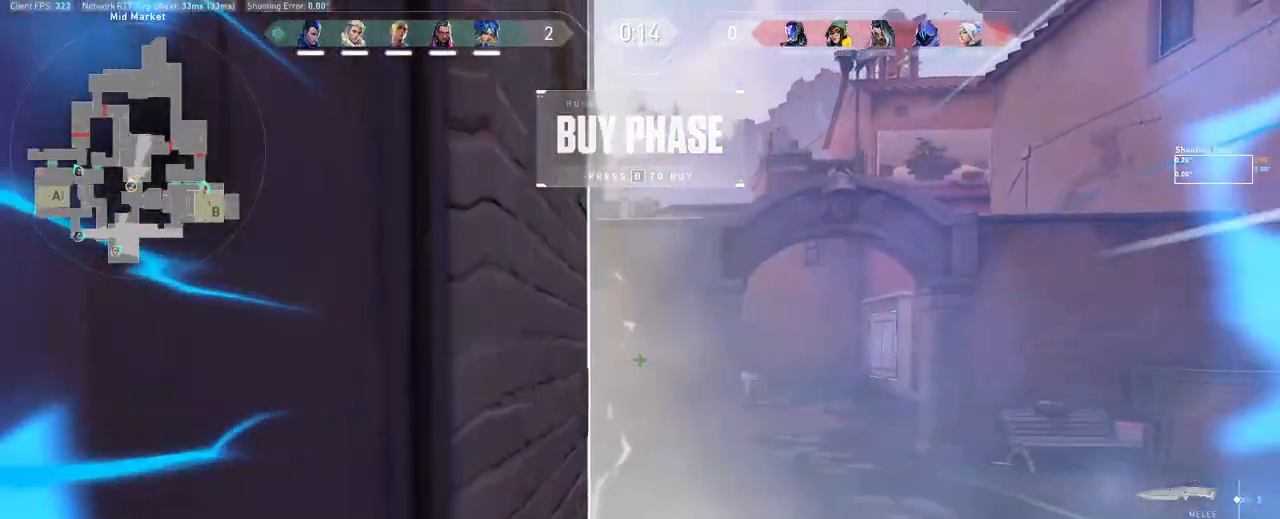
{"keys": ["d", "w"], "mouse": [], "events": [[50, "mouse_right", "up"], [83, "w", "up"], [450, "w", "down"]]}
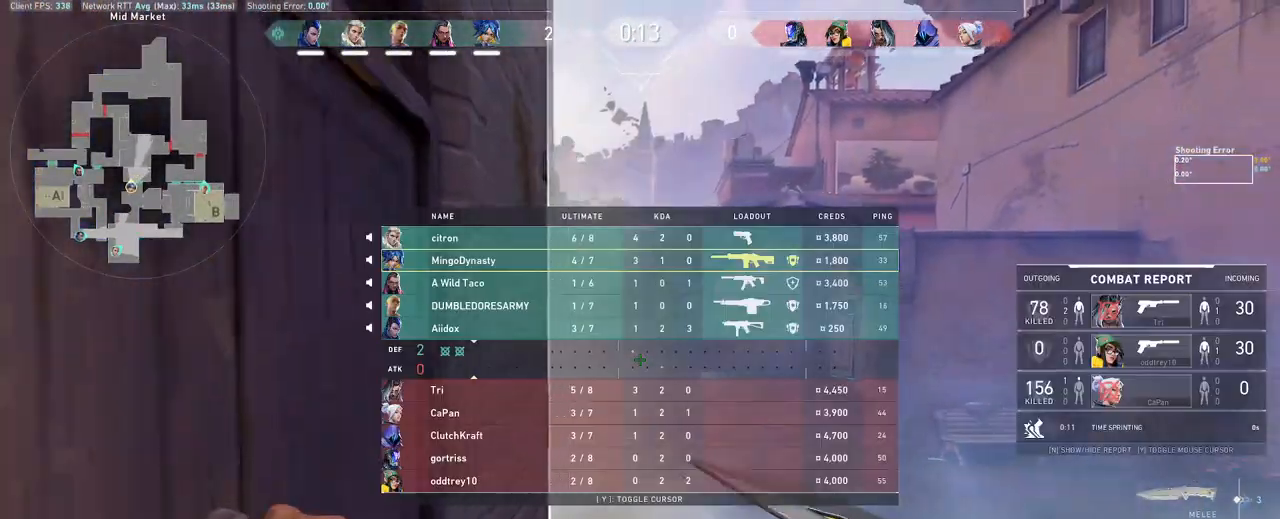
{"keys": ["d"], "mouse": [], "events": [[333, "w", "up"], [350, "space", "down"], [483, "space", "up"]]}
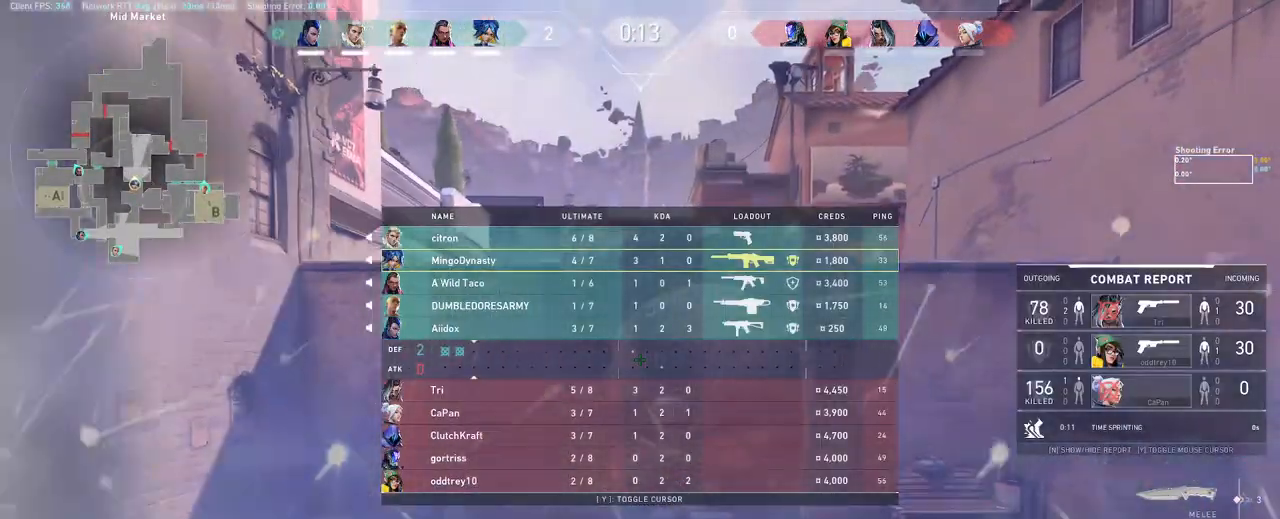
{"keys": [], "mouse": [], "events": [[233, "d", "up"]]}
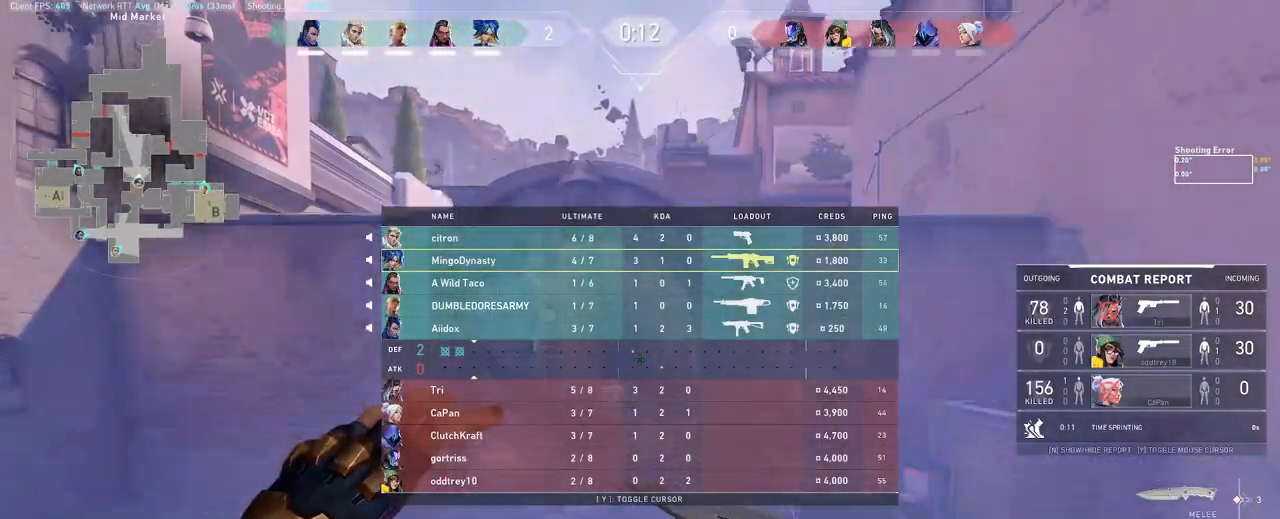
{"keys": ["a"], "mouse": [], "events": [[233, "d", "down"], [417, "d", "up"], [483, "a", "down"]]}